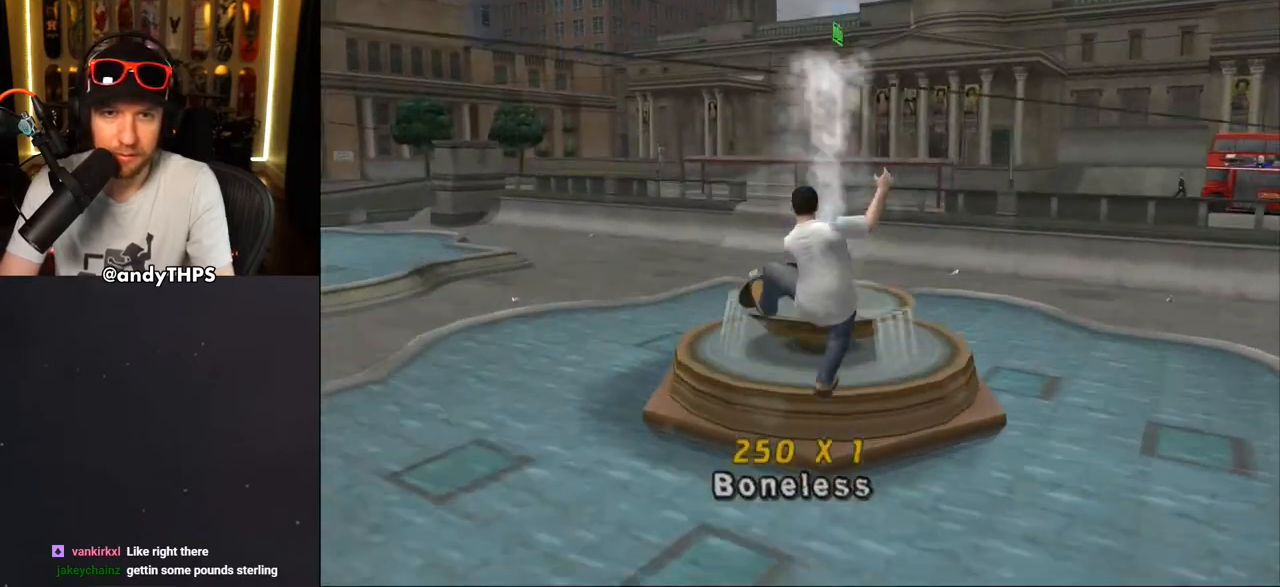
Gameplay with a controller (PlayStation layout); each line is a JSON object with the inputs held at the frame after it. "events" lists button and stick changes between this image and that frame as [ms after this image, input, new state], when the widget could be followed in between. Not read: L2 R2.
{"buttons": ["CROSS"], "left_stick": "center", "right_stick": "center", "events": []}
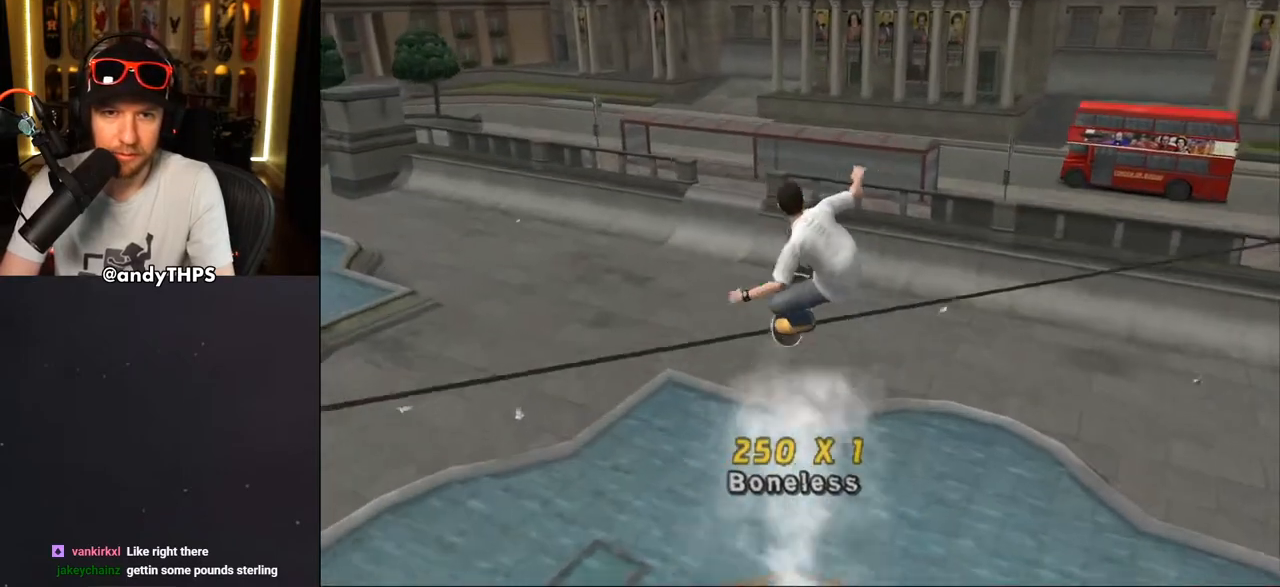
{"buttons": ["CROSS"], "left_stick": "center", "right_stick": "center", "events": [[117, "TRIANGLE", "down"], [483, "TRIANGLE", "up"]]}
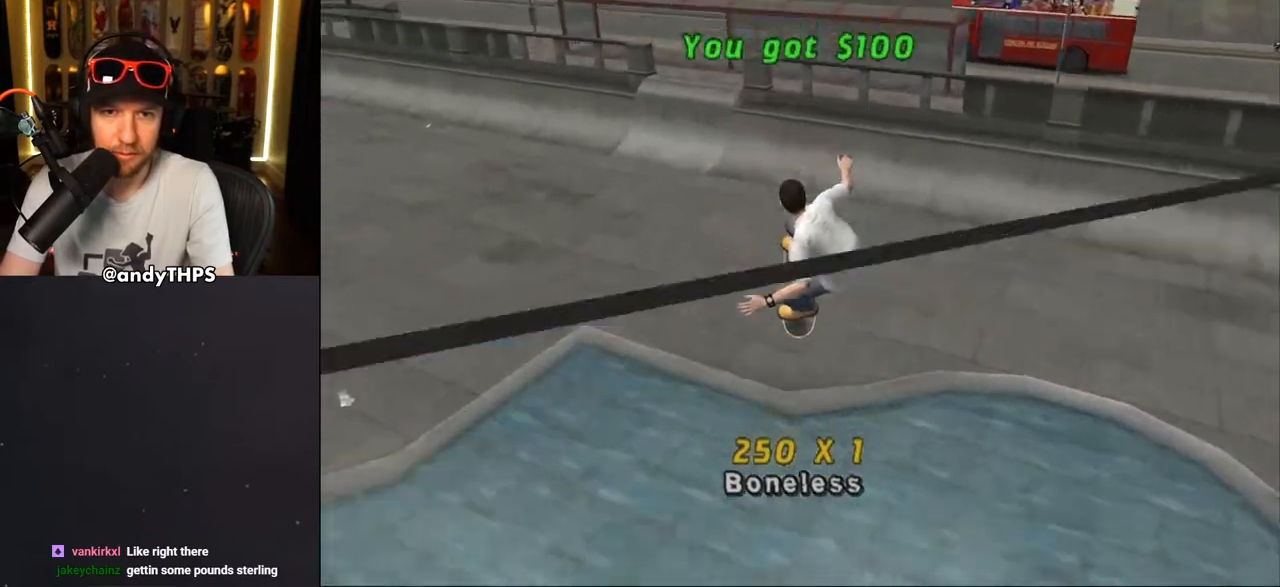
{"buttons": ["CROSS"], "left_stick": "center", "right_stick": "center", "events": [[117, "CROSS", "up"], [200, "CROSS", "down"], [283, "DPAD_RIGHT", "down"], [317, "DPAD_DOWN", "down"], [383, "DPAD_DOWN", "up"], [400, "DPAD_RIGHT", "up"]]}
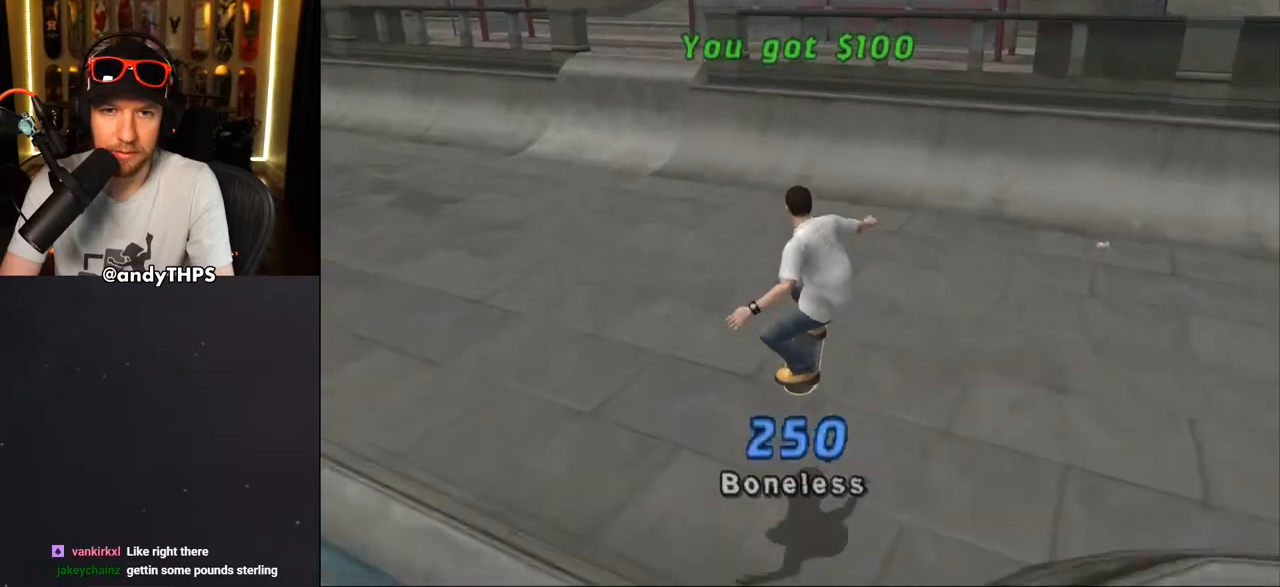
{"buttons": ["CROSS", "DPAD_RIGHT"], "left_stick": "center", "right_stick": "center", "events": [[267, "DPAD_RIGHT", "down"], [283, "DPAD_DOWN", "down"], [483, "DPAD_DOWN", "up"]]}
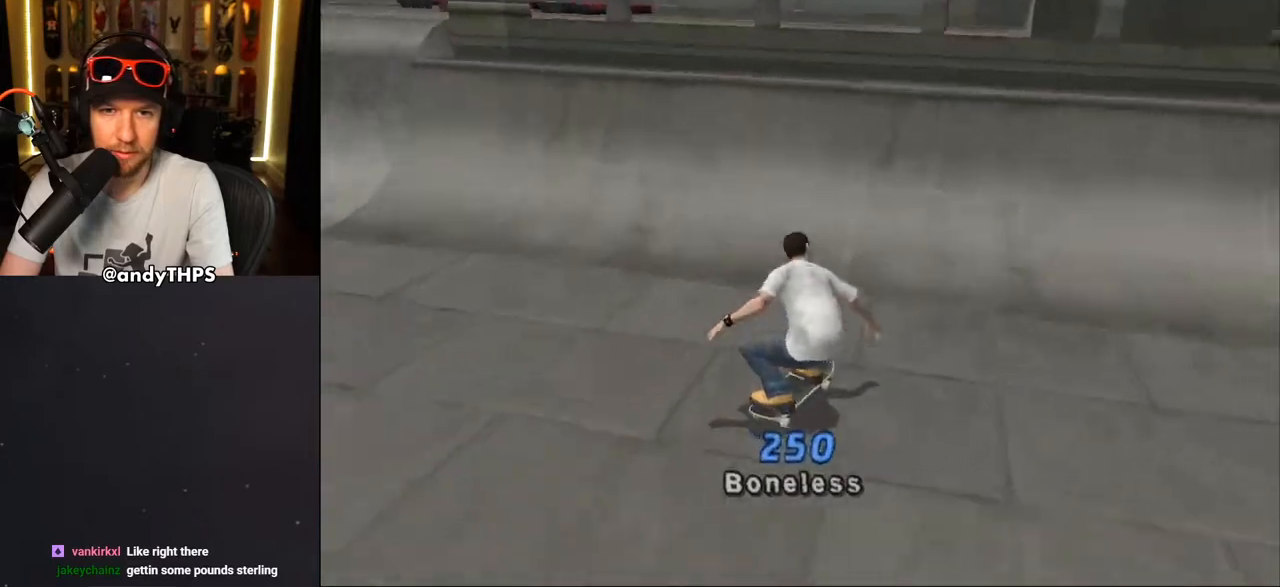
{"buttons": ["TRIANGLE", "L1", "DPAD_LEFT"], "left_stick": "center", "right_stick": "center"}
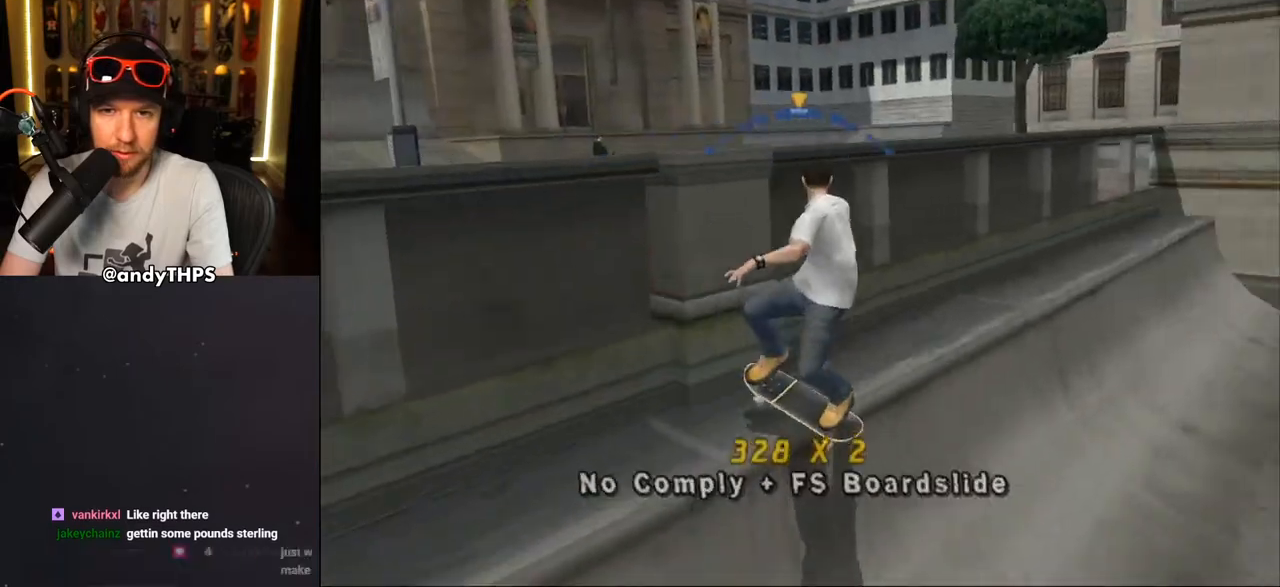
{"buttons": ["TRIANGLE", "L1", "DPAD_LEFT"], "left_stick": "center", "right_stick": "center", "events": [[83, "CROSS", "down"], [167, "CROSS", "up"], [267, "CROSS", "down"], [333, "CROSS", "up"], [450, "CROSS", "down"], [500, "CROSS", "up"]]}
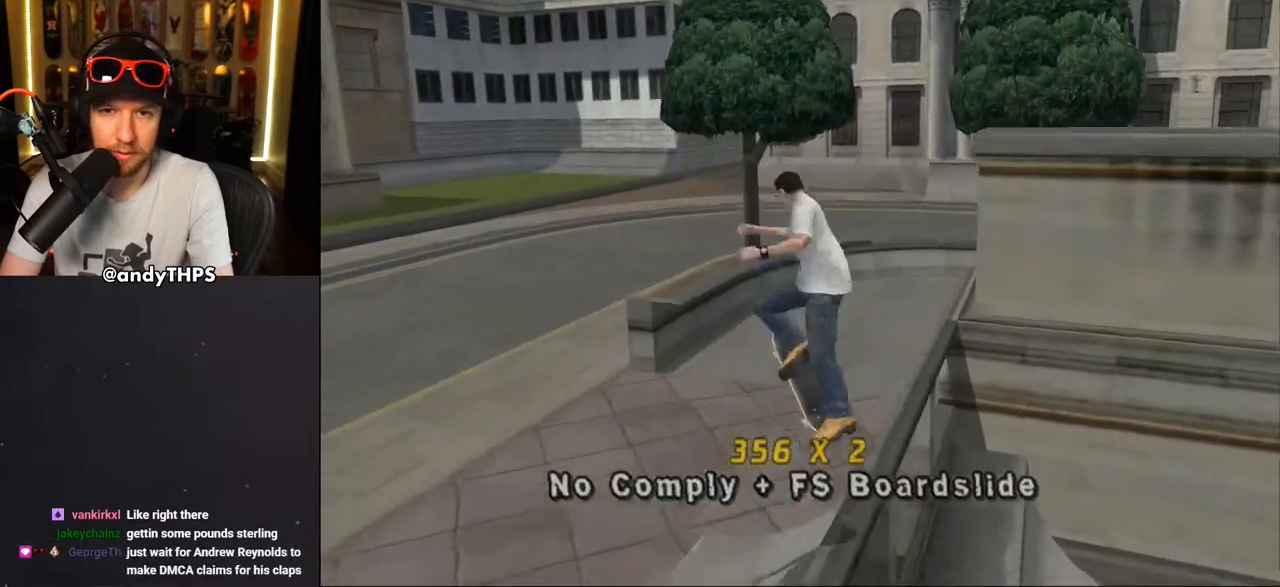
{"buttons": ["CROSS", "DPAD_UP"], "left_stick": "center", "right_stick": "center", "events": [[50, "DPAD_UP", "down"], [117, "CROSS", "down"], [200, "CROSS", "up"], [317, "CROSS", "down"], [317, "TRIANGLE", "up"], [350, "DPAD_LEFT", "up"], [350, "DPAD_UP", "up"], [350, "L1", "up"], [450, "DPAD_UP", "down"]]}
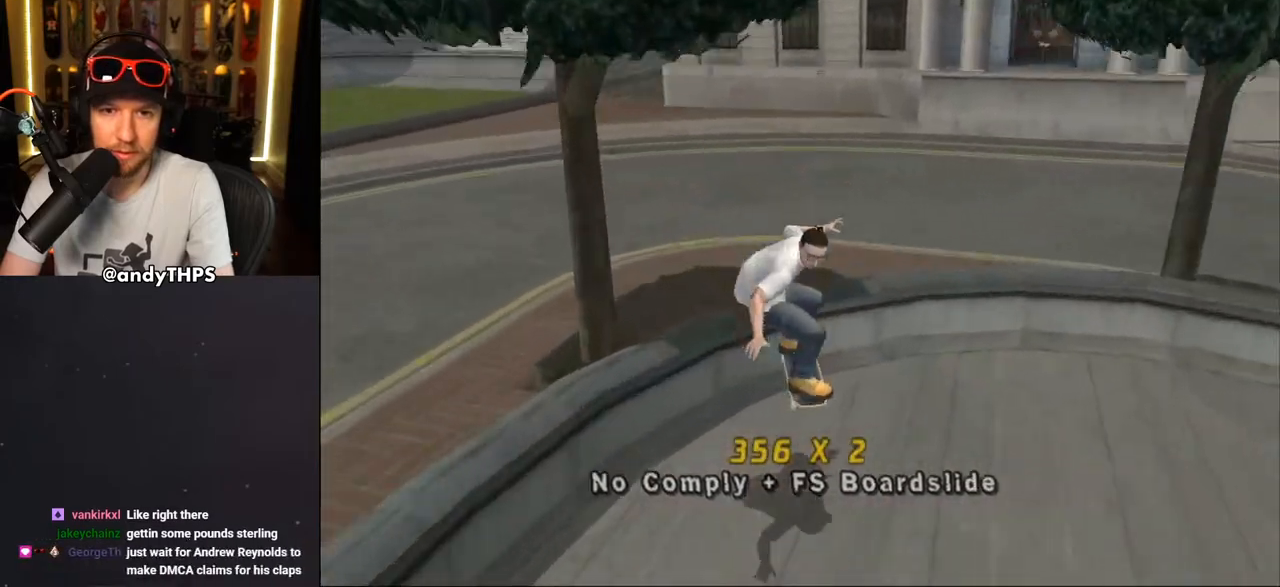
{"buttons": [], "left_stick": "center", "right_stick": "center", "events": [[17, "DPAD_UP", "up"], [67, "CROSS", "up"], [83, "DPAD_UP", "down"], [100, "TRIANGLE", "down"], [233, "CROSS", "down"], [250, "DPAD_UP", "up"], [267, "CROSS", "up"], [367, "TRIANGLE", "up"], [400, "CROSS", "down"], [417, "CROSS", "up"]]}
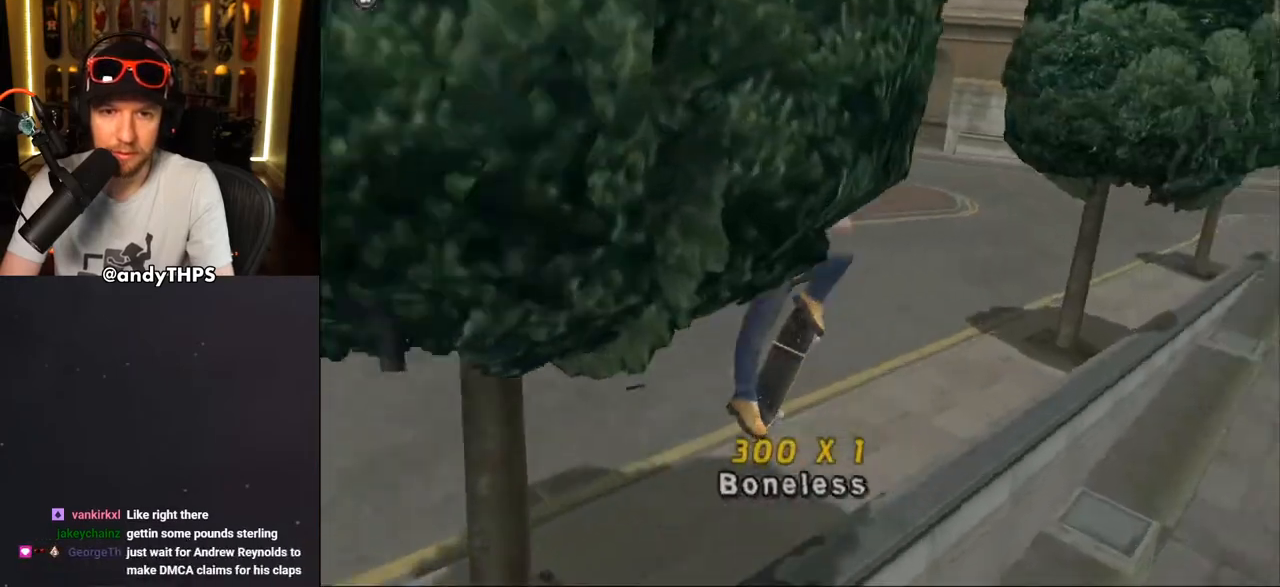
{"buttons": ["CROSS", "TRIANGLE"], "left_stick": "center", "right_stick": "center", "events": [[83, "CROSS", "down"], [267, "CROSS", "up"], [283, "TRIANGLE", "down"], [433, "CROSS", "down"]]}
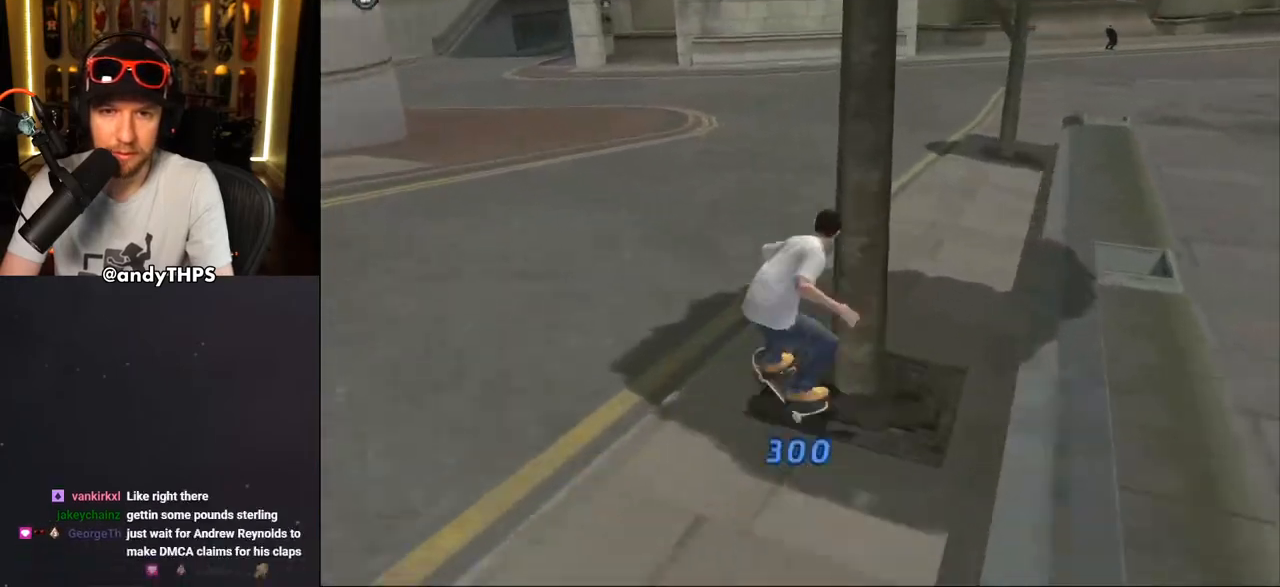
{"buttons": [], "left_stick": "center", "right_stick": "center", "events": [[67, "CROSS", "up"], [117, "CROSS", "down"], [133, "TRIANGLE", "up"], [267, "CROSS", "up"]]}
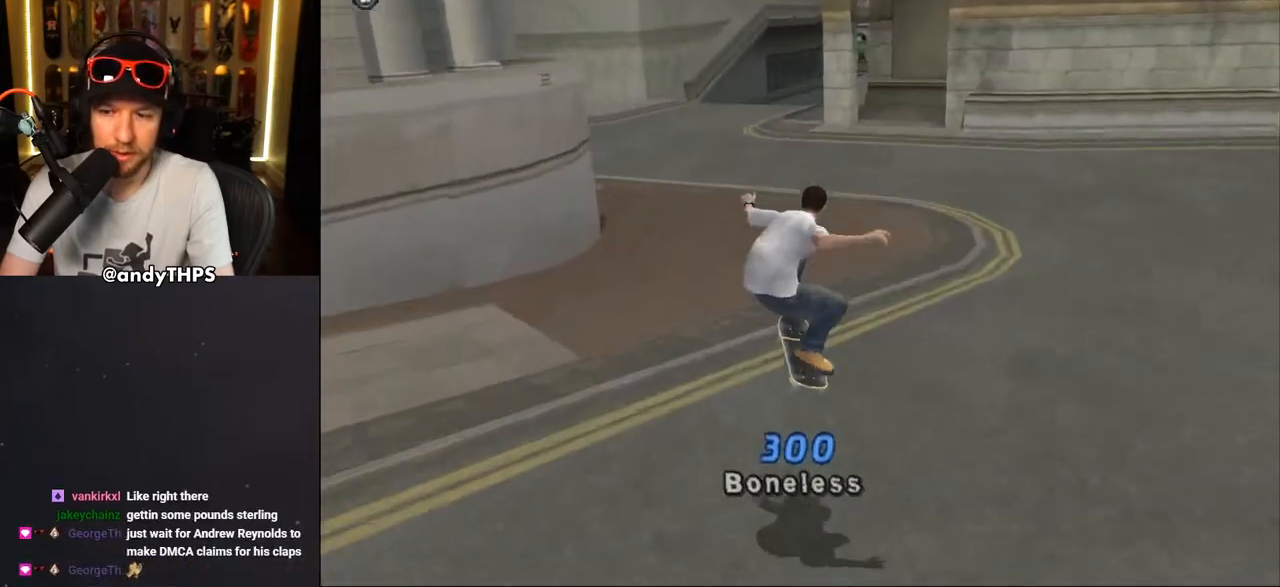
{"buttons": [], "left_stick": "center", "right_stick": "center", "events": [[200, "DPAD_RIGHT", "down"], [333, "DPAD_RIGHT", "up"]]}
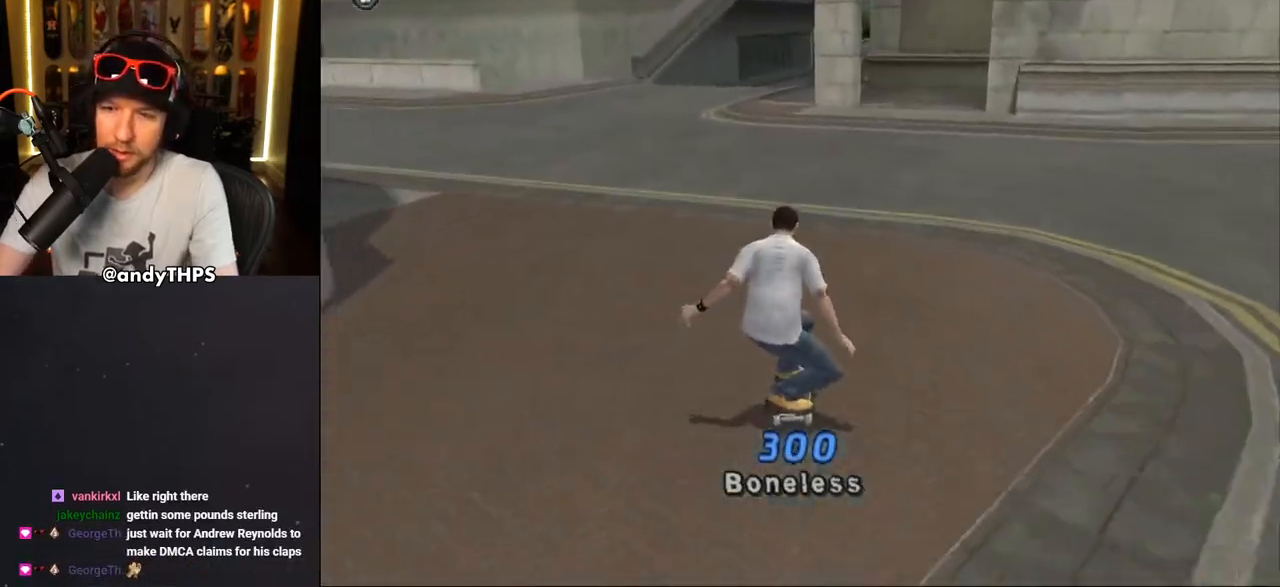
{"buttons": ["DPAD_UP", "DPAD_LEFT"], "left_stick": "center", "right_stick": "center", "events": [[350, "DPAD_LEFT", "down"], [350, "DPAD_UP", "down"]]}
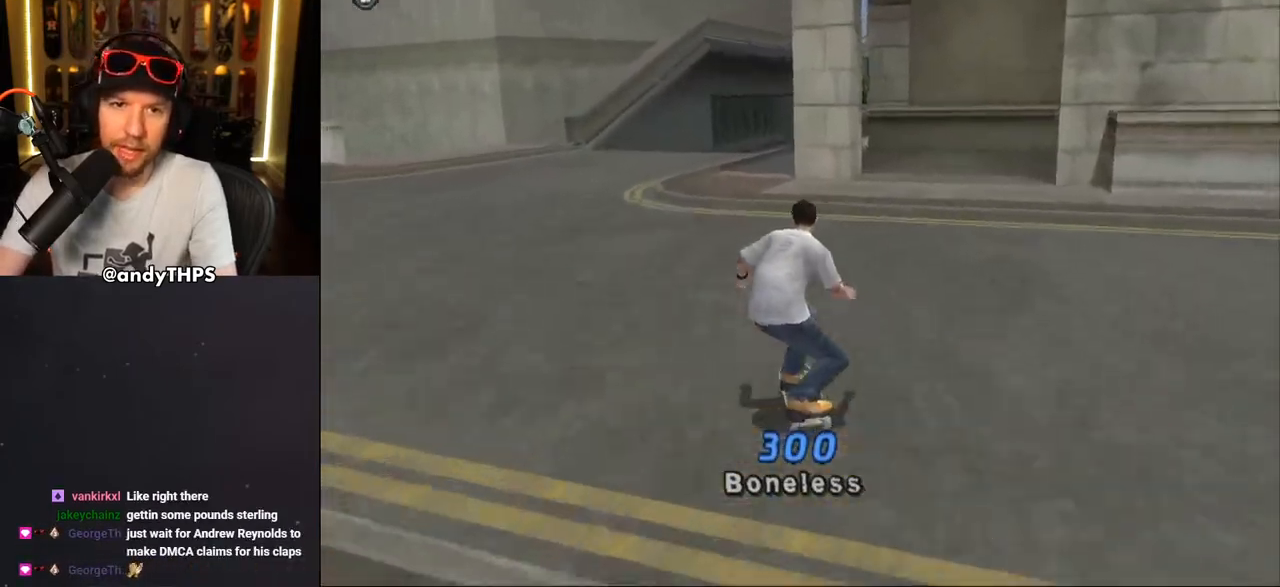
{"buttons": ["DPAD_DOWN", "DPAD_LEFT"], "left_stick": "center", "right_stick": "center", "events": [[400, "DPAD_UP", "up"], [450, "DPAD_DOWN", "down"]]}
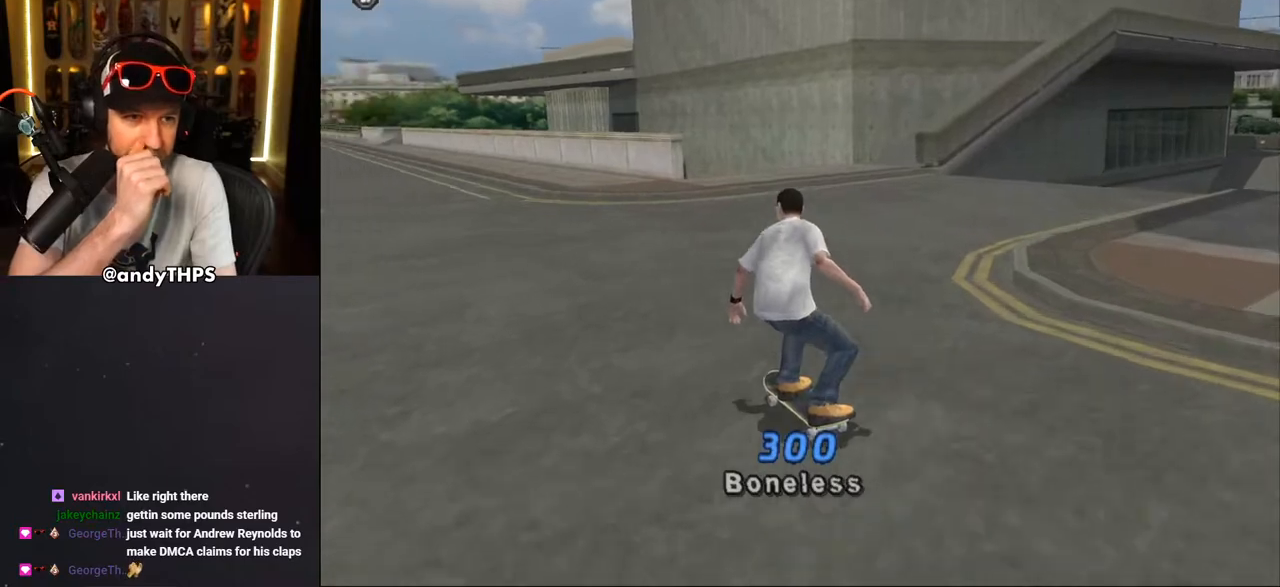
{"buttons": ["DPAD_DOWN", "DPAD_LEFT"], "left_stick": "center", "right_stick": "center", "events": []}
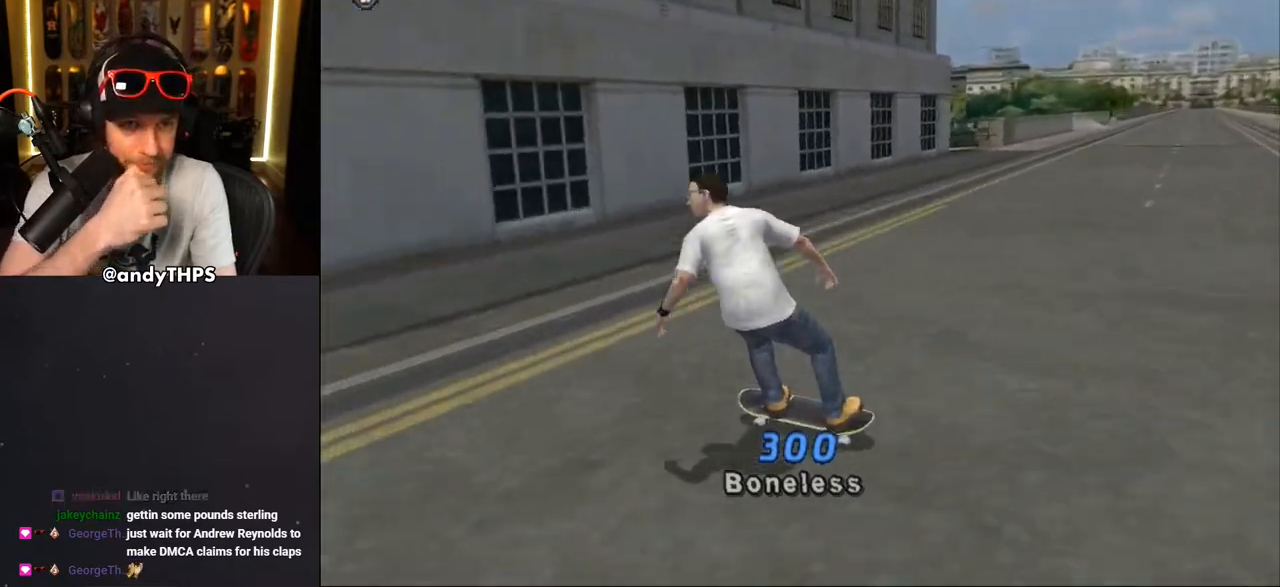
{"buttons": [], "left_stick": "center", "right_stick": "center", "events": [[250, "DPAD_DOWN", "up"], [317, "DPAD_LEFT", "up"]]}
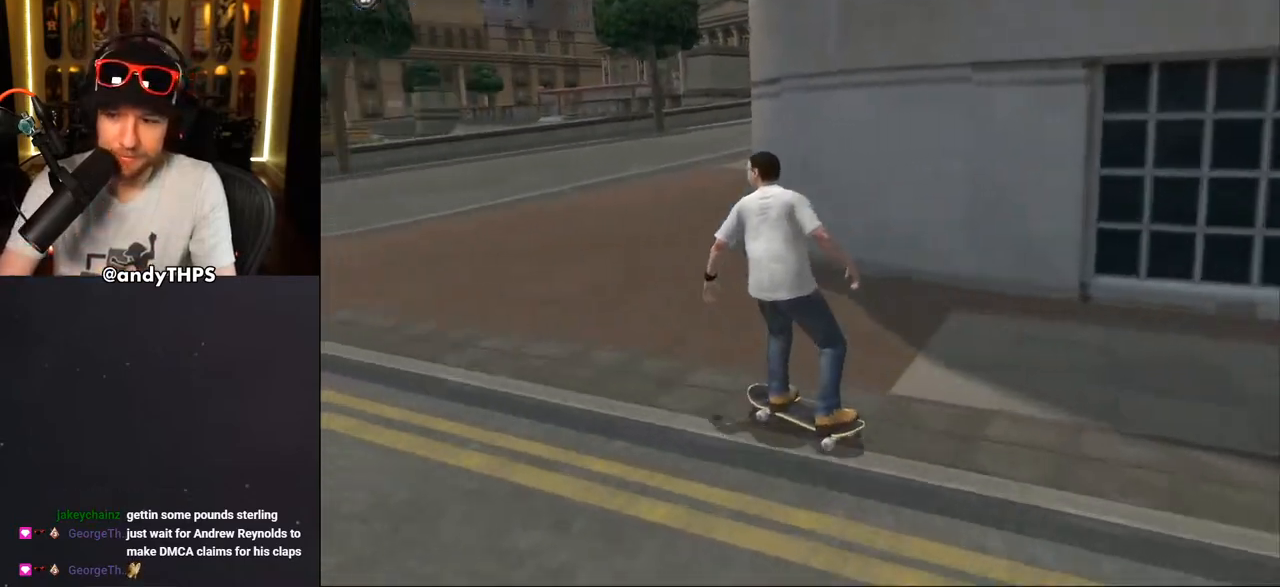
{"buttons": [], "left_stick": "center", "right_stick": "center", "events": []}
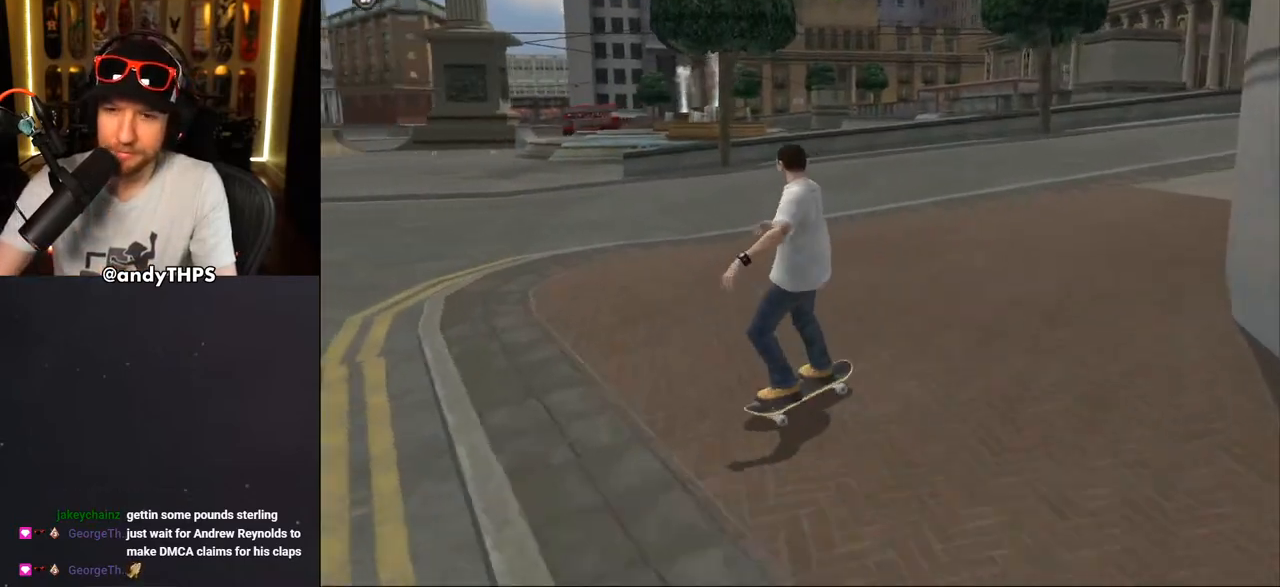
{"buttons": ["DPAD_RIGHT"], "left_stick": "center", "right_stick": "center", "events": [[483, "DPAD_RIGHT", "down"]]}
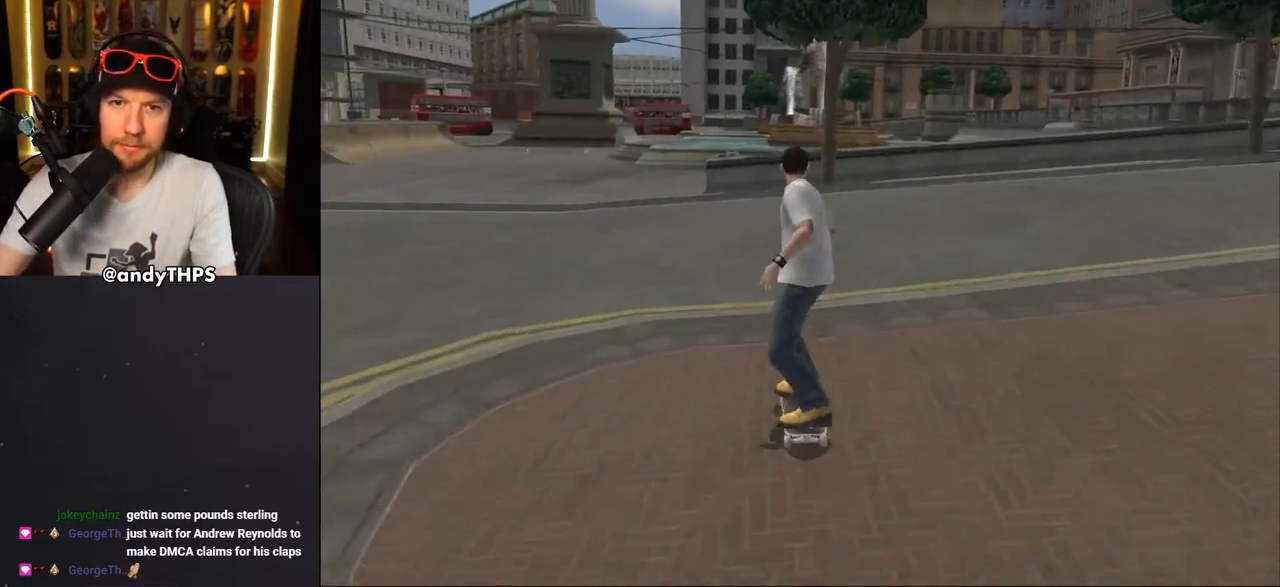
{"buttons": [], "left_stick": "center", "right_stick": "center", "events": [[233, "DPAD_RIGHT", "up"]]}
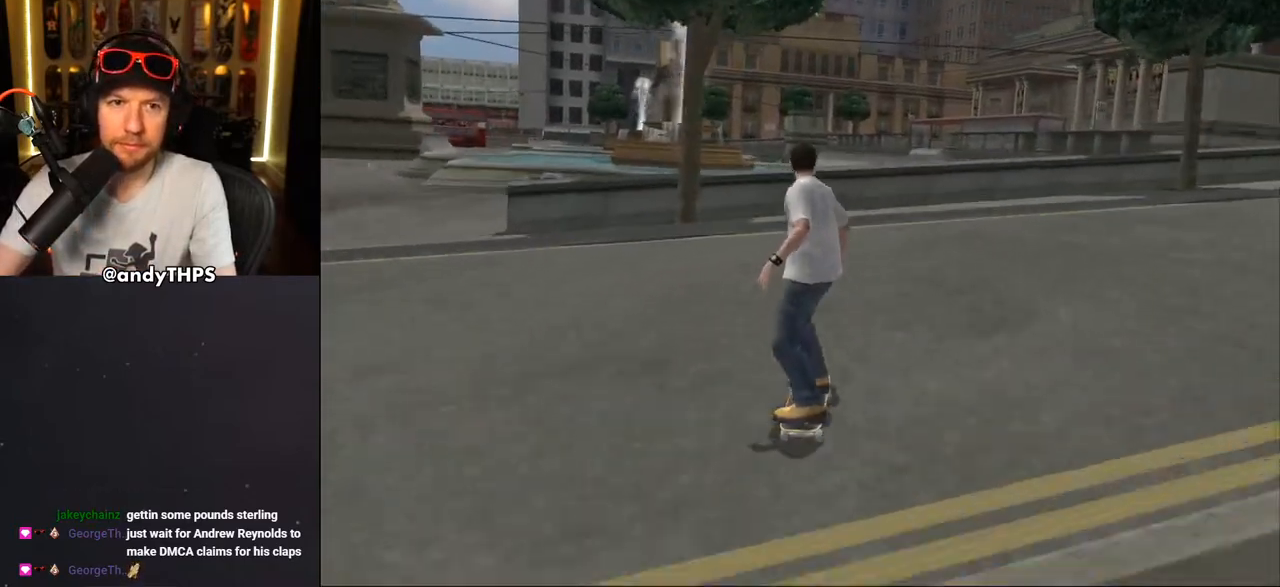
{"buttons": [], "left_stick": "center", "right_stick": "center", "events": [[233, "DPAD_RIGHT", "down"], [450, "DPAD_RIGHT", "up"]]}
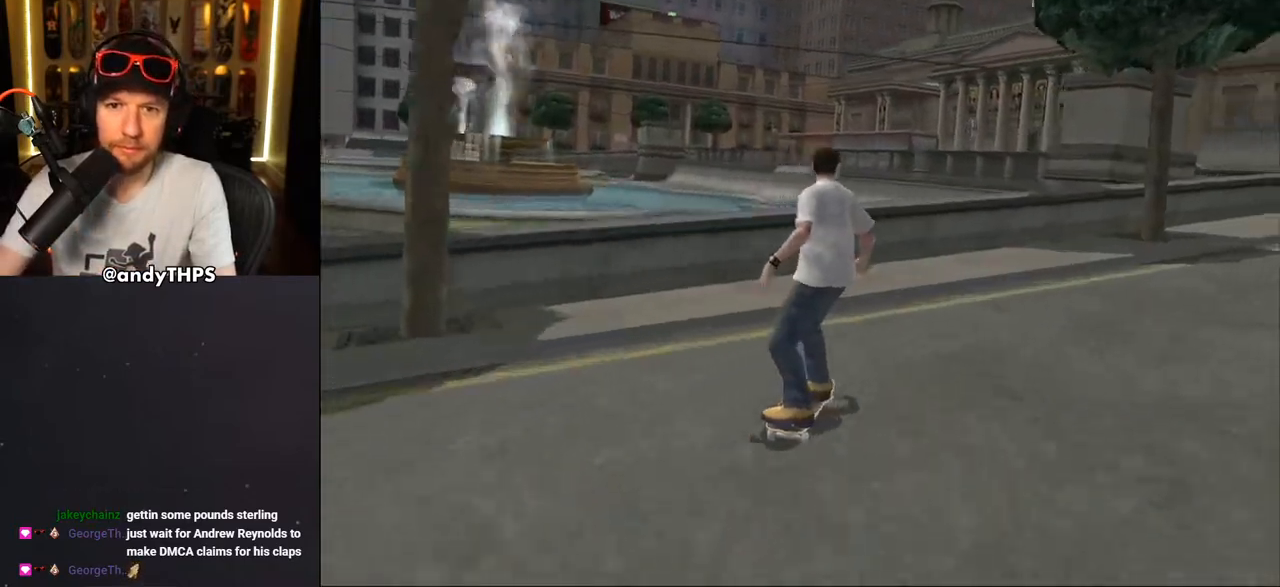
{"buttons": ["CROSS", "DPAD_UP"], "left_stick": "center", "right_stick": "center", "events": [[83, "DPAD_UP", "down"], [150, "CROSS", "down"], [183, "DPAD_UP", "up"], [250, "DPAD_UP", "down"], [300, "DPAD_RIGHT", "down"], [333, "DPAD_UP", "up"], [500, "DPAD_RIGHT", "up"], [500, "DPAD_UP", "down"]]}
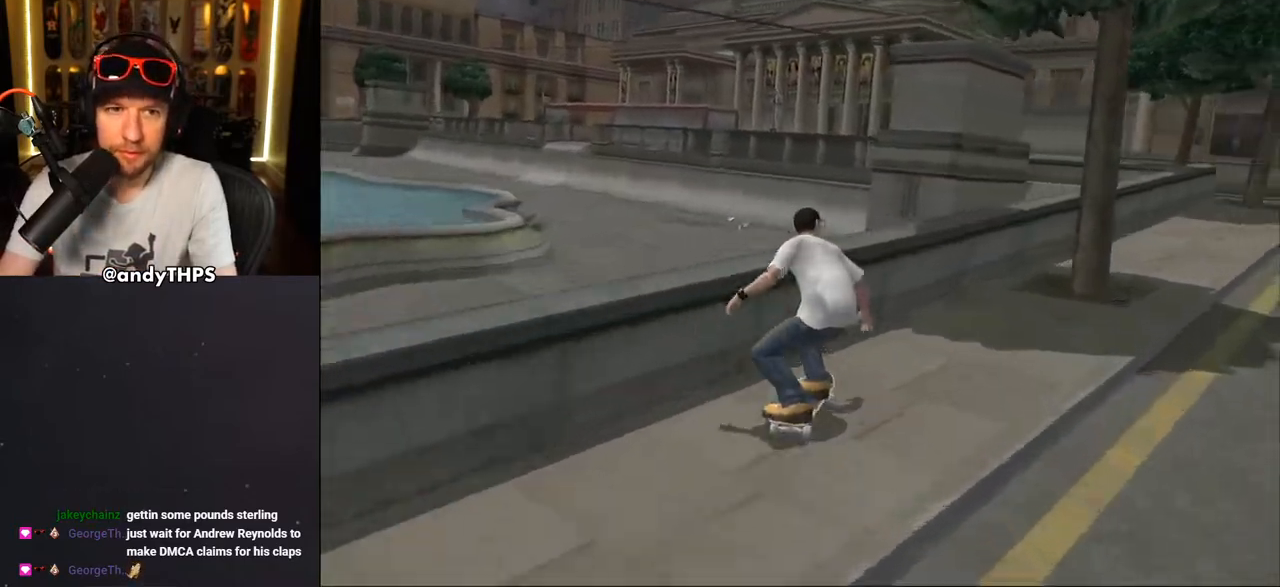
{"buttons": ["CROSS"], "left_stick": "center", "right_stick": "center", "events": [[67, "DPAD_RIGHT", "down"], [117, "DPAD_UP", "up"], [133, "CROSS", "up"], [133, "TRIANGLE", "down"], [167, "DPAD_UP", "down"], [317, "DPAD_RIGHT", "up"], [333, "DPAD_UP", "up"], [433, "CROSS", "down"], [433, "TRIANGLE", "up"]]}
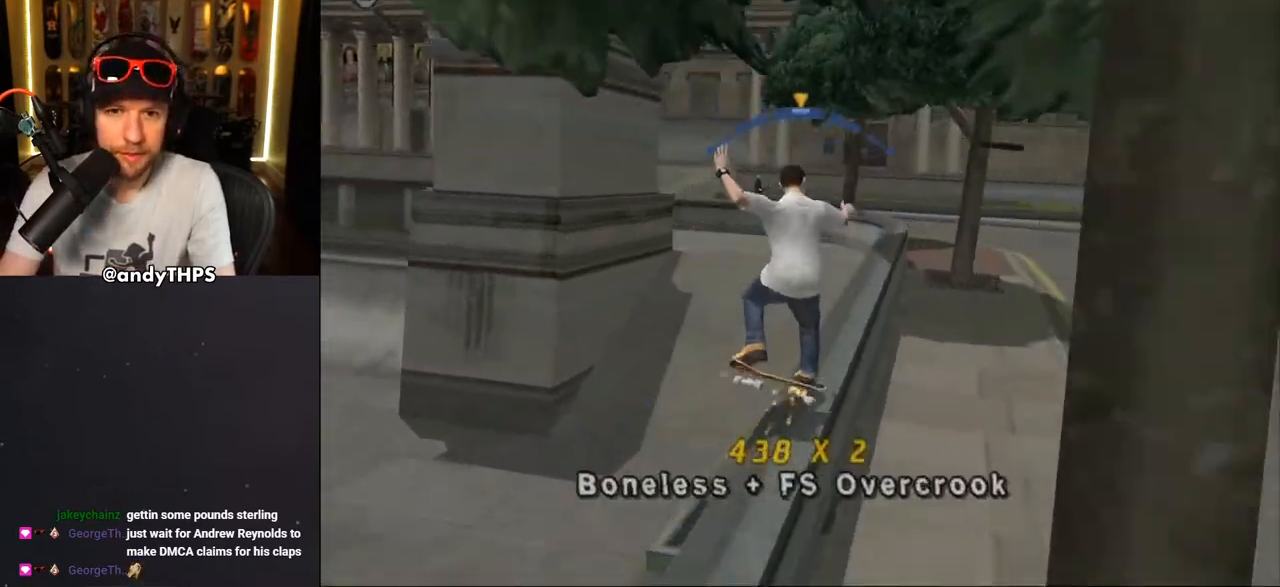
{"buttons": ["CROSS"], "left_stick": "center", "right_stick": "center", "events": [[100, "DPAD_LEFT", "down"], [117, "DPAD_DOWN", "down"], [183, "CROSS", "up"], [183, "SQUARE", "down"], [283, "DPAD_DOWN", "up"], [317, "DPAD_LEFT", "up"], [317, "SQUARE", "up"], [383, "CROSS", "down"]]}
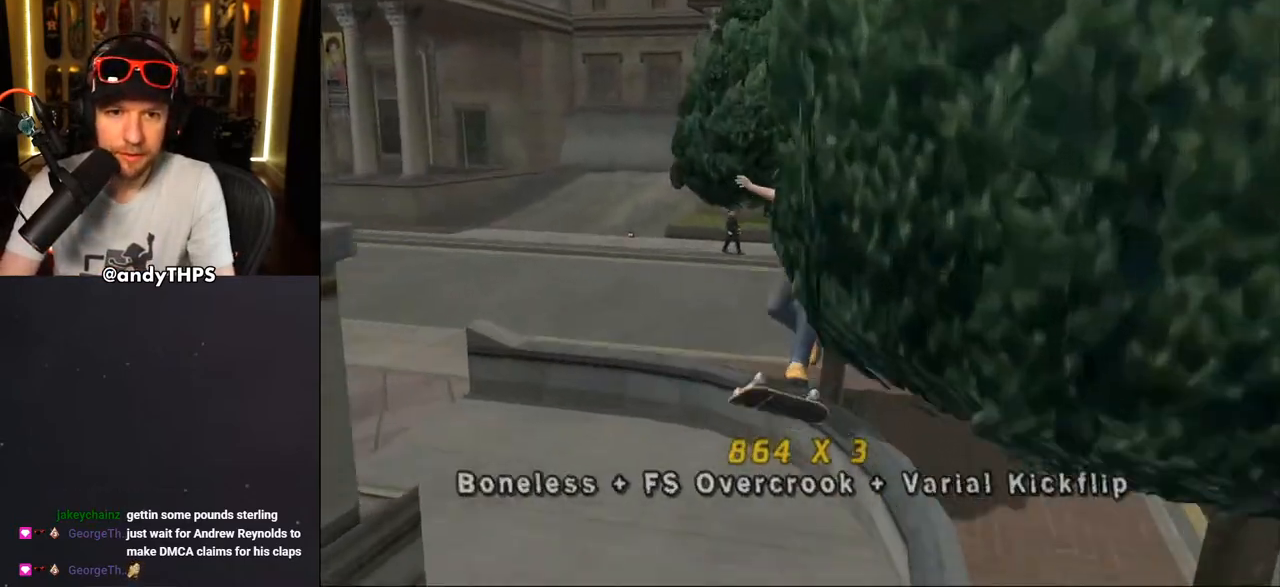
{"buttons": ["CROSS"], "left_stick": "center", "right_stick": "center", "events": [[267, "R1", "down"], [317, "R1", "up"]]}
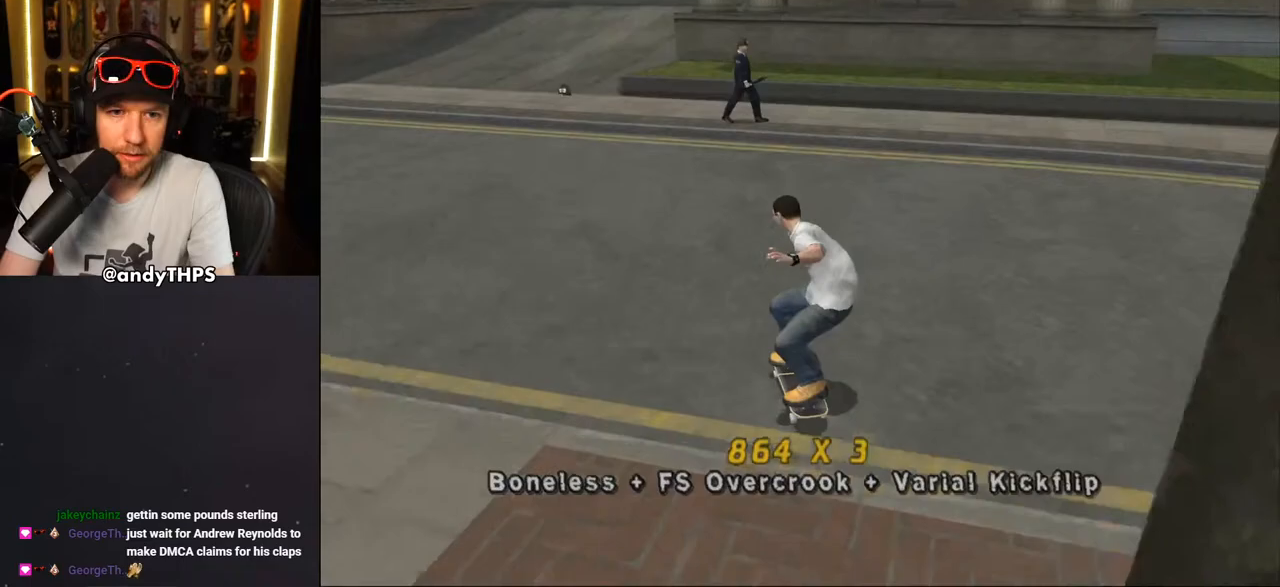
{"buttons": ["CROSS"], "left_stick": "center", "right_stick": "center", "events": [[67, "DPAD_LEFT", "down"], [83, "DPAD_DOWN", "down"], [300, "DPAD_DOWN", "up"], [367, "DPAD_LEFT", "up"]]}
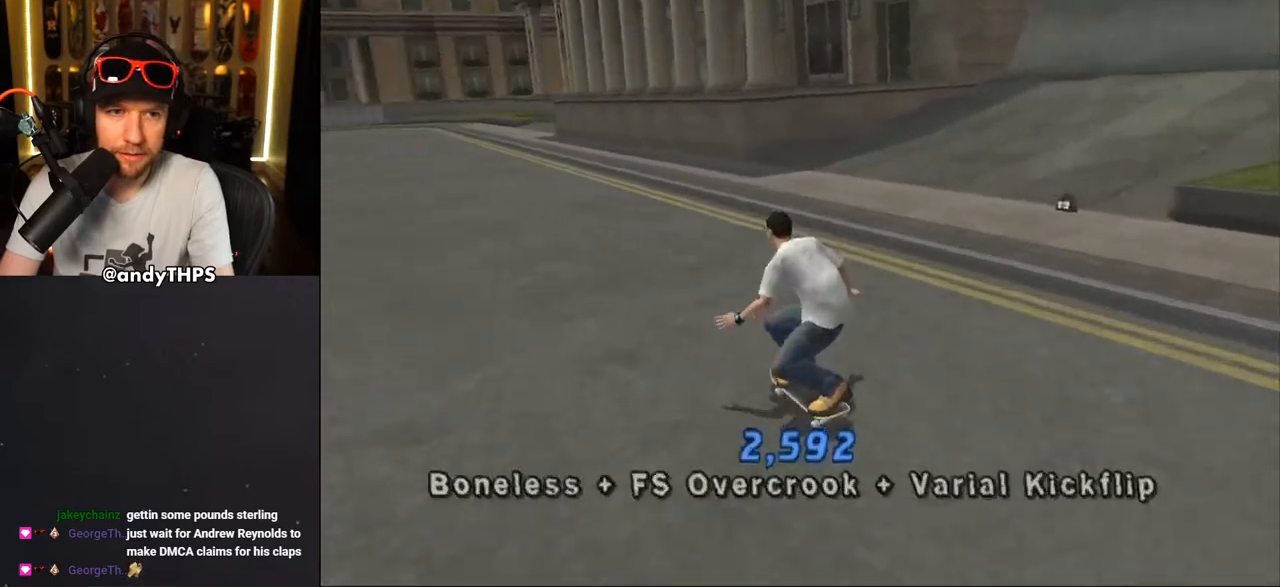
{"buttons": ["CROSS", "DPAD_UP"], "left_stick": "center", "right_stick": "center", "events": [[33, "DPAD_RIGHT", "down"], [33, "DPAD_UP", "down"], [100, "DPAD_UP", "up"], [183, "DPAD_RIGHT", "up"], [233, "DPAD_UP", "down"], [250, "CROSS", "up"], [317, "CROSS", "down"], [317, "DPAD_UP", "up"], [350, "DPAD_UP", "down"], [450, "DPAD_UP", "up"], [500, "DPAD_UP", "down"]]}
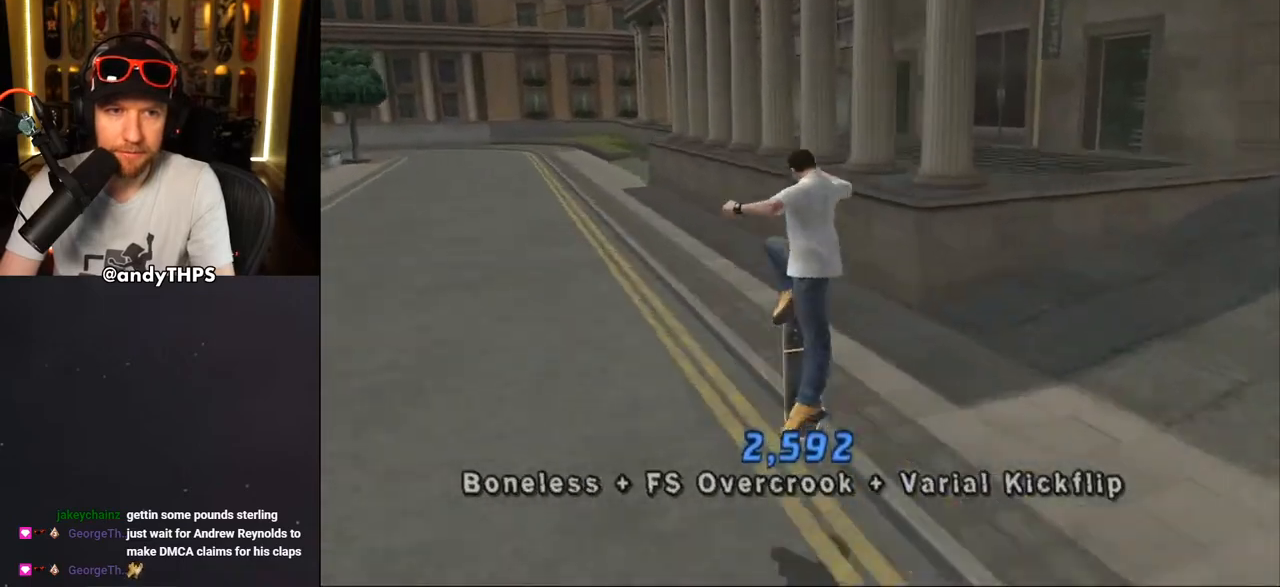
{"buttons": ["CROSS", "DPAD_UP", "DPAD_LEFT"], "left_stick": "center", "right_stick": "center", "events": [[83, "DPAD_UP", "up"], [150, "DPAD_UP", "down"], [233, "DPAD_UP", "up"], [267, "DPAD_UP", "down"], [367, "DPAD_UP", "up"], [400, "DPAD_UP", "down"], [450, "DPAD_LEFT", "down"]]}
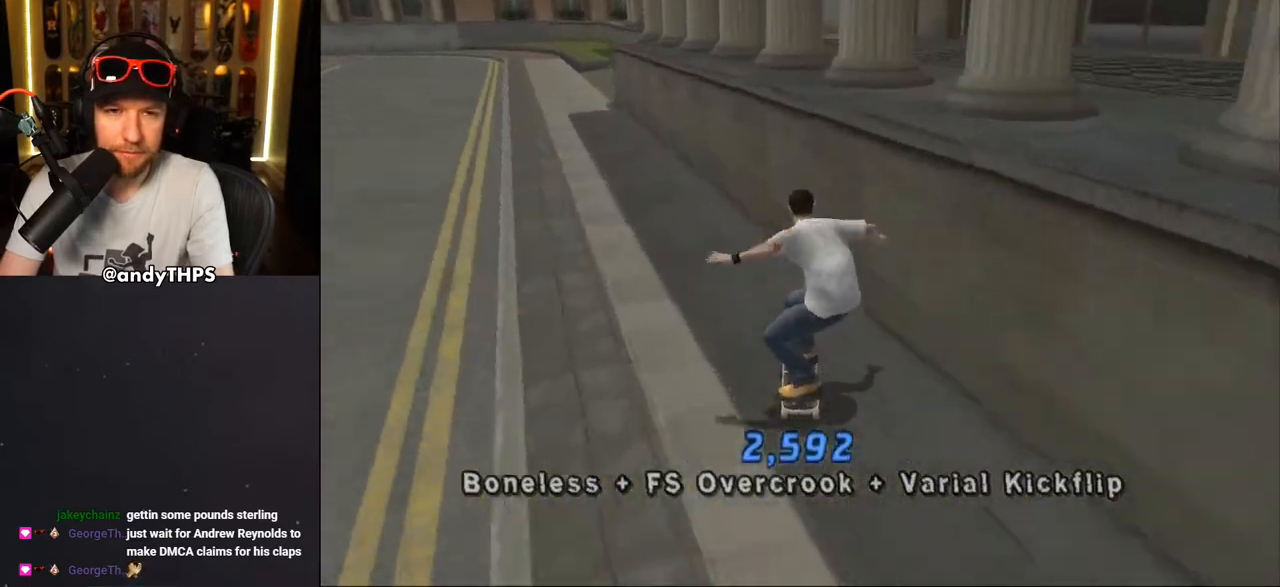
{"buttons": ["SQUARE", "DPAD_DOWN", "DPAD_LEFT"], "left_stick": "center", "right_stick": "center", "events": [[17, "CROSS", "up"], [17, "TRIANGLE", "down"], [67, "DPAD_LEFT", "up"], [233, "DPAD_UP", "up"], [350, "CROSS", "down"], [350, "DPAD_DOWN", "down"], [350, "DPAD_LEFT", "down"], [350, "TRIANGLE", "up"], [450, "SQUARE", "down"], [467, "CROSS", "up"]]}
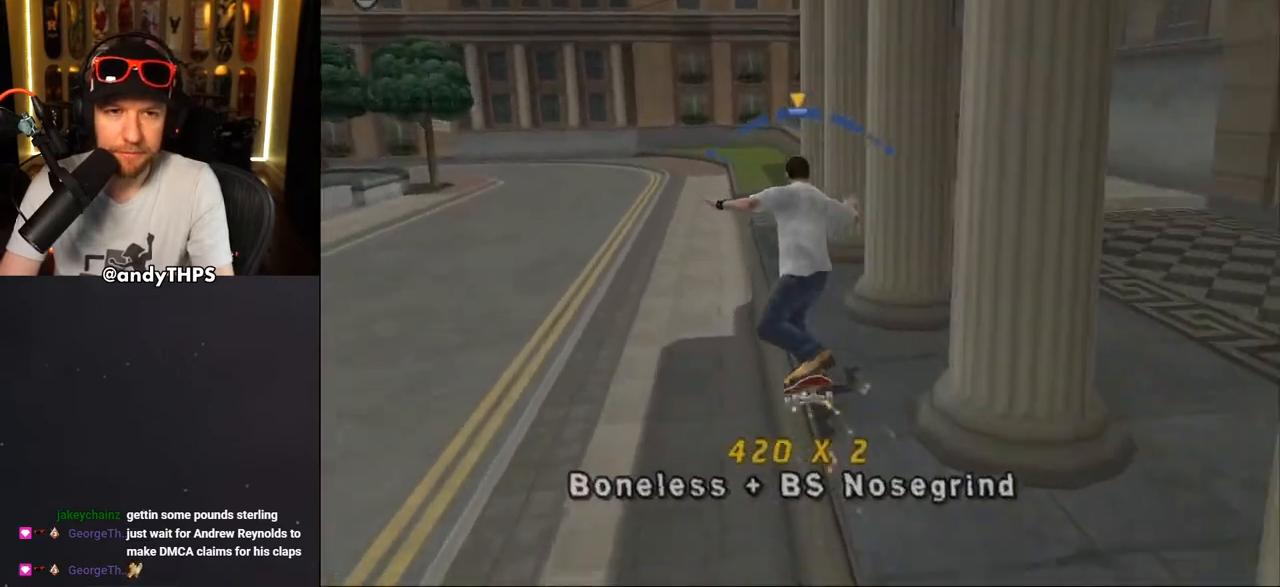
{"buttons": ["CROSS"], "left_stick": "center", "right_stick": "center", "events": [[67, "SQUARE", "up"], [83, "DPAD_DOWN", "up"], [117, "CROSS", "down"], [117, "DPAD_LEFT", "up"], [117, "SQUARE", "down"], [133, "CROSS", "up"], [267, "CROSS", "down"], [300, "SQUARE", "up"], [367, "R1", "down"], [433, "R1", "up"]]}